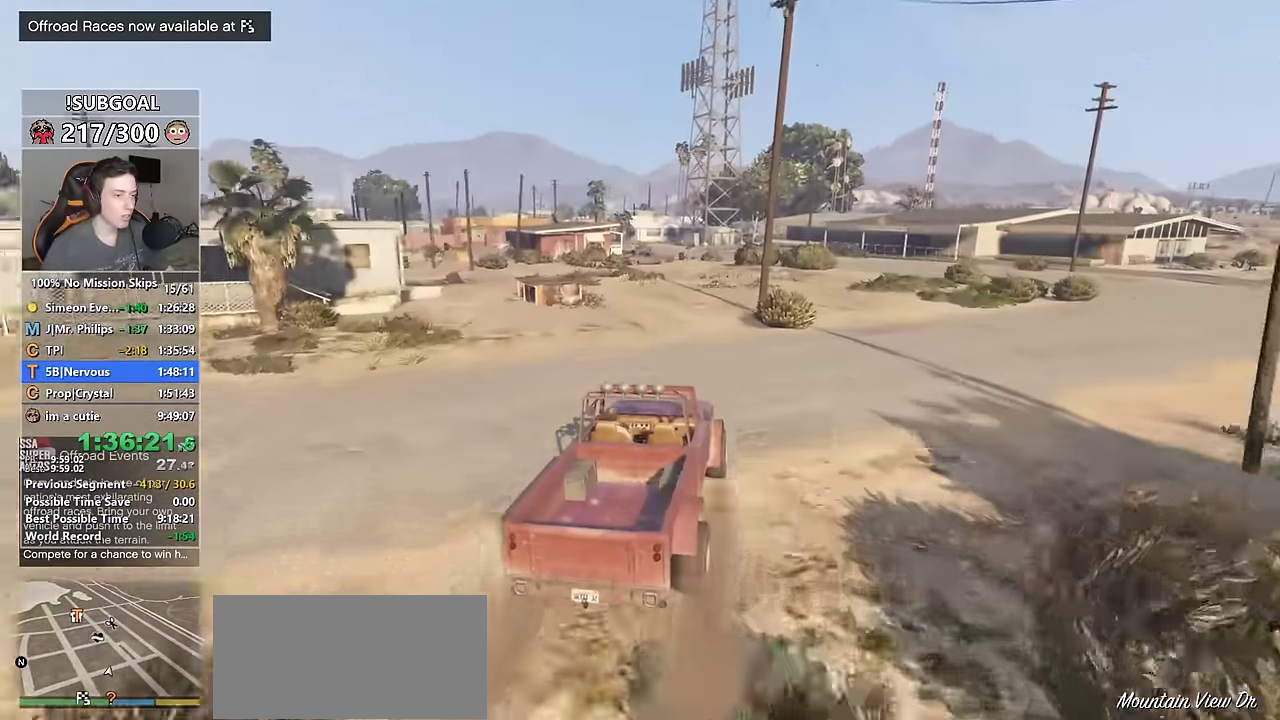
Gameplay with keyboard and mouse; each line is a JSON object with the keys and mouse buttons held at the frame after it. "events" lists presses ("down") and releases ("up") of "1", "2", "3", "4", "5", "6", "7", "8", "a", "c", "caps_lock", "ctrl", "d", "e", "escape", "f", "f1", "f2", "f3", "g", "num4", "num5", "num6", "p", "q", "r", "return", "s", "shift", "space", "tab", "v", "w", "mouse_left", "mouse_middle", "mouse_right", "mouse_mb4", "mouse_mb5", "mouse_wheel_up" and "mouse_wheel_down" between this image and that frame as [ms after this image, input, new state], when the widget could be followed in between. "mouse_left", "mouse_middle", "mouse_right", "mouse_mb4", "mouse_mb5", "mouse_wheel_up", "mouse_wheel_down" = the "left", "middle", "right", "mb4", "mb5", "wheel_up", "wheel_down" buttons of the "mouse" list. No other keys are recorded. Not read: mouse_move.
{"keys": ["w"], "mouse": [], "events": [[83, "a", "up"]]}
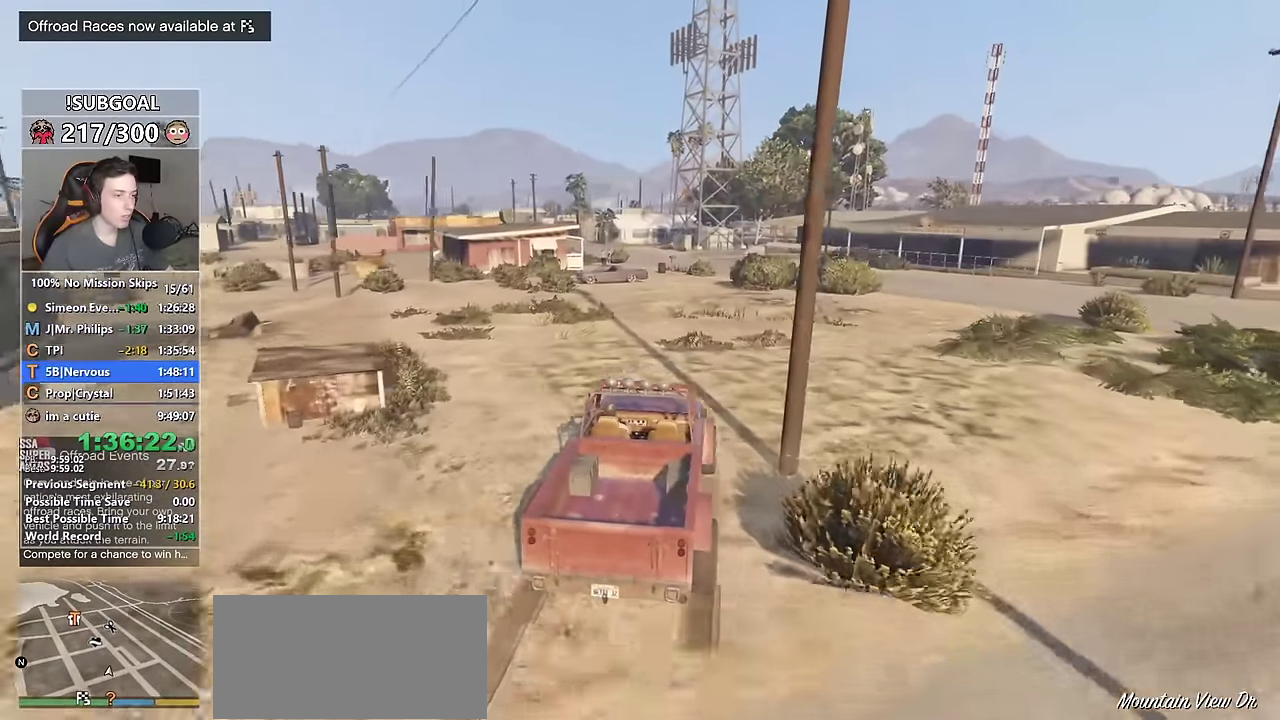
{"keys": ["w"], "mouse": [], "events": [[100, "a", "down"], [200, "a", "up"], [283, "a", "down"], [383, "a", "up"]]}
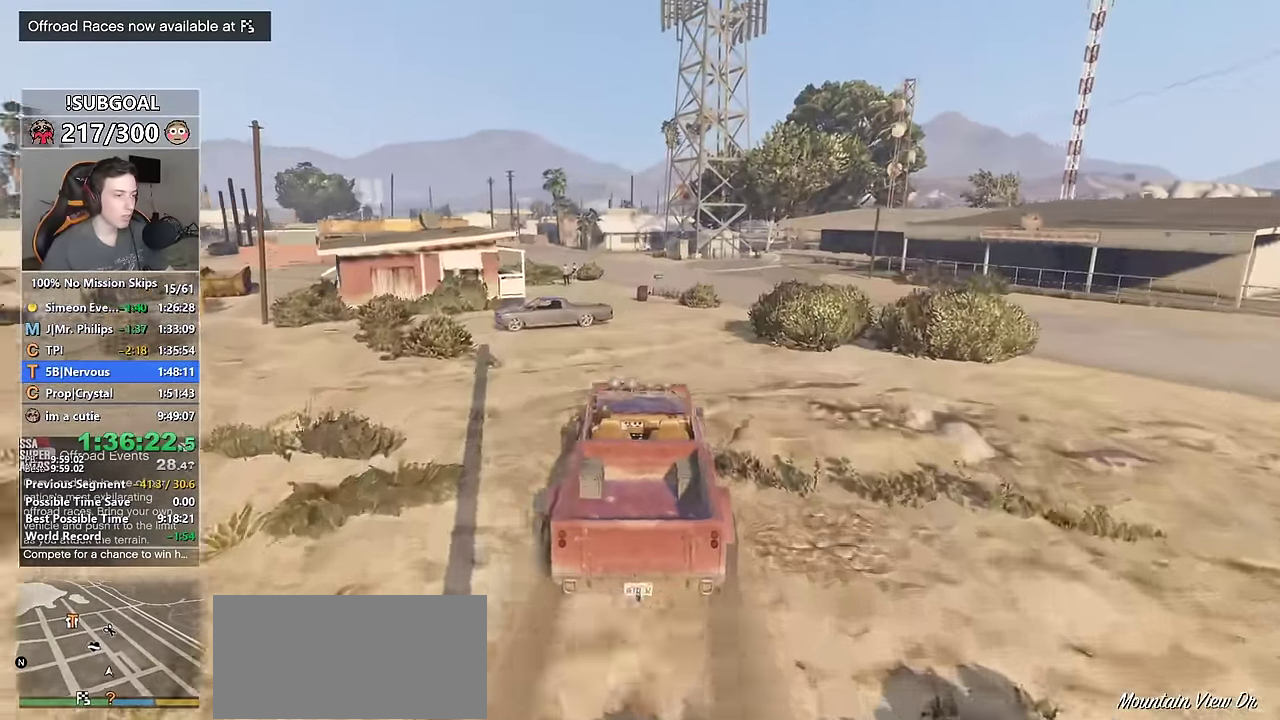
{"keys": ["ctrl", "d"], "mouse": [], "events": [[33, "w", "up"], [116, "ctrl", "down"], [216, "d", "down"]]}
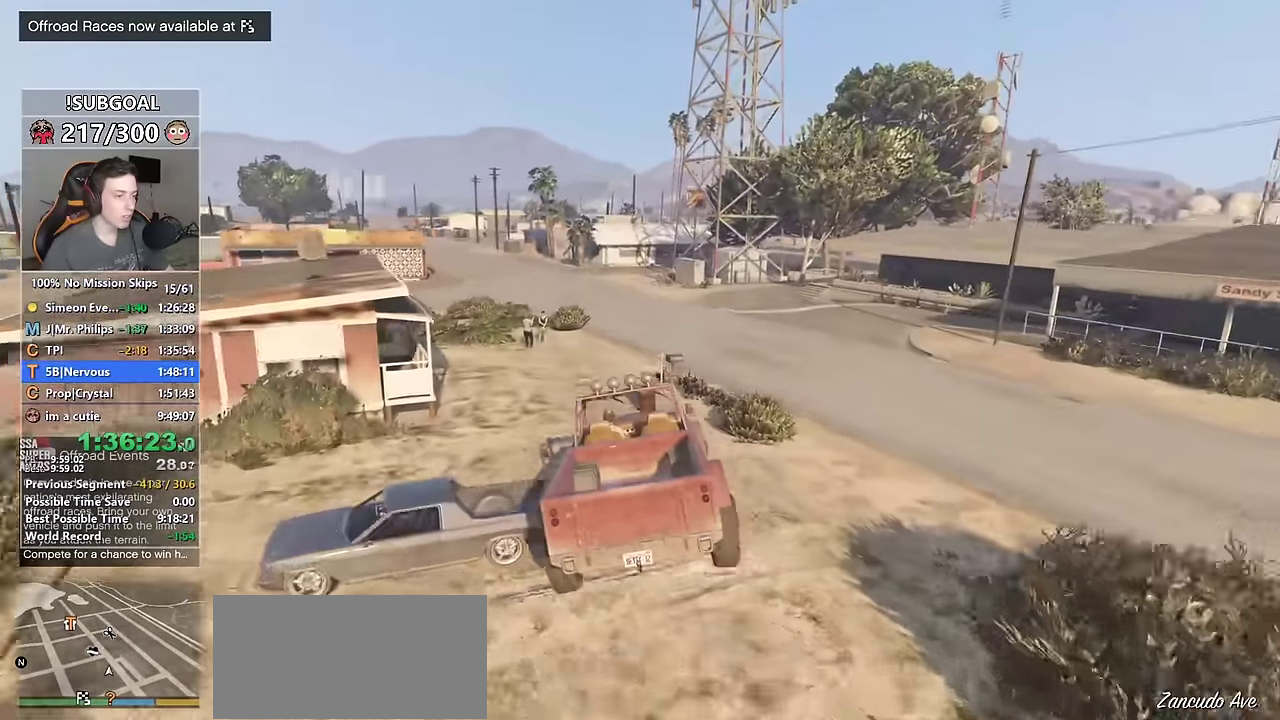
{"keys": ["a", "ctrl"], "mouse": [], "events": [[133, "d", "up"], [183, "a", "down"]]}
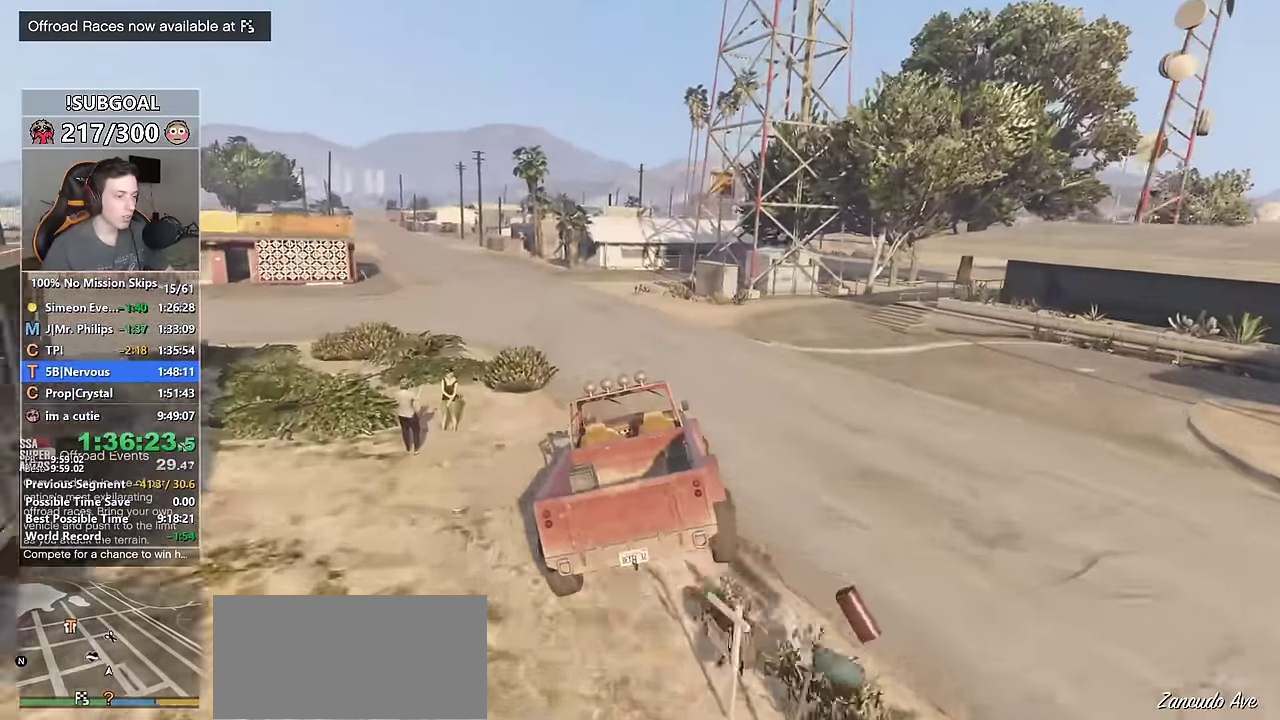
{"keys": ["a", "w"], "mouse": [], "events": [[33, "ctrl", "up"], [50, "w", "down"], [200, "a", "up"], [433, "a", "down"]]}
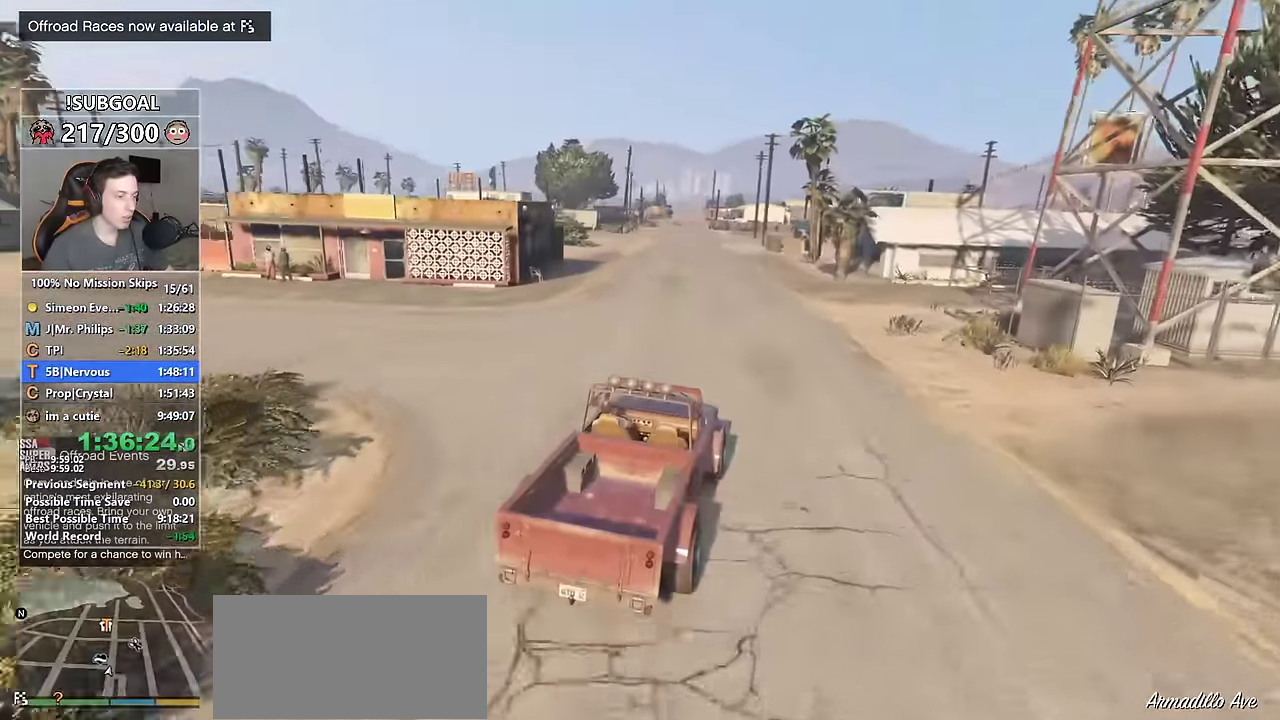
{"keys": ["a", "w"], "mouse": [], "events": [[16, "a", "up"], [450, "a", "down"]]}
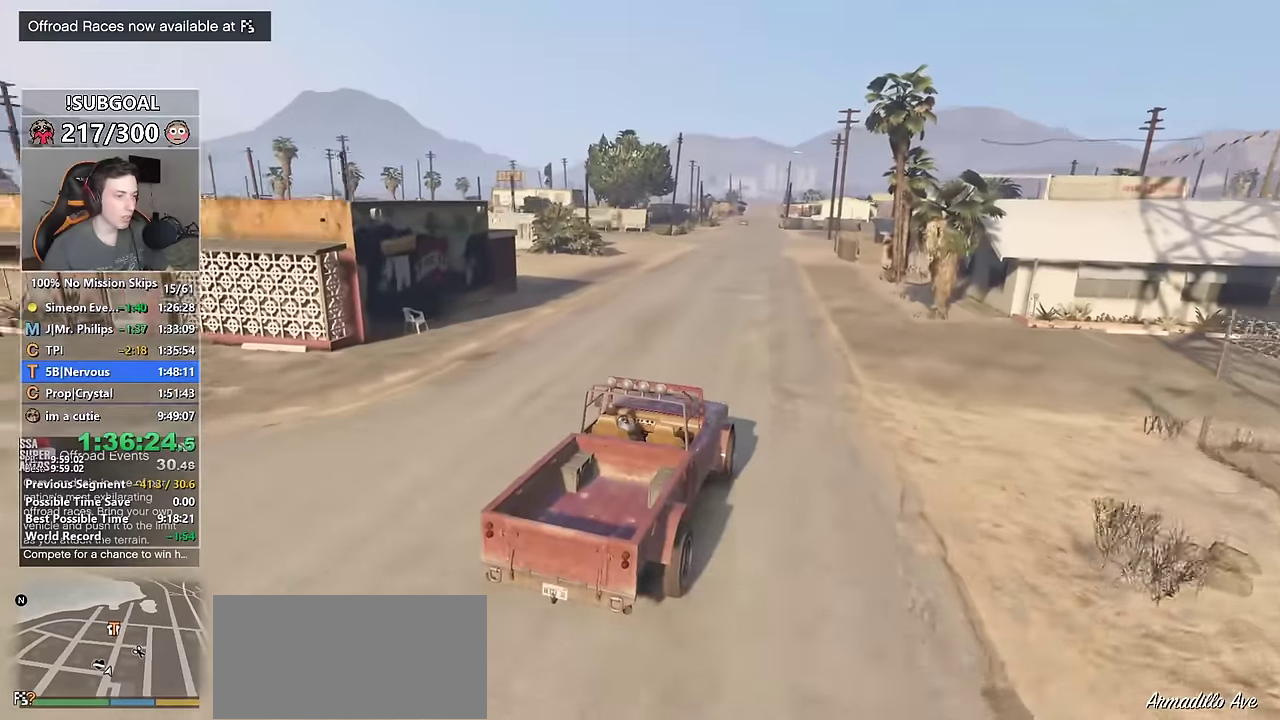
{"keys": ["w"], "mouse": [], "events": [[34, "a", "up"]]}
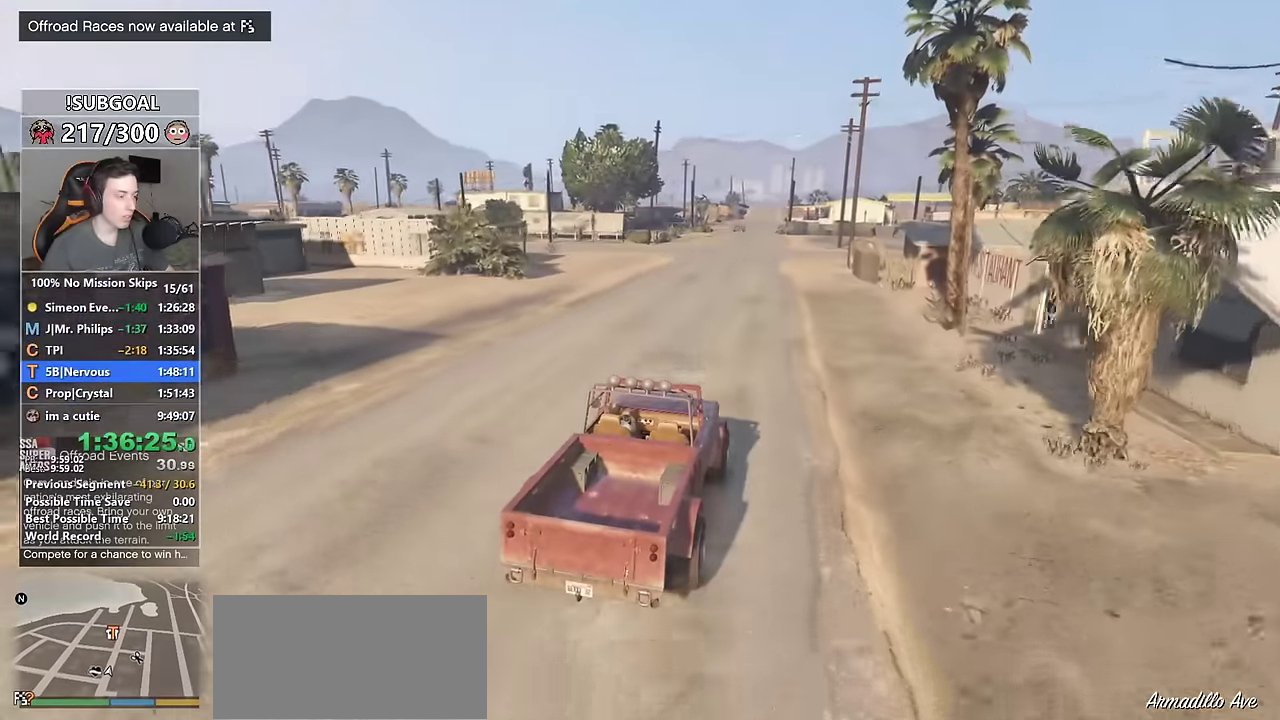
{"keys": ["w"], "mouse": [], "events": []}
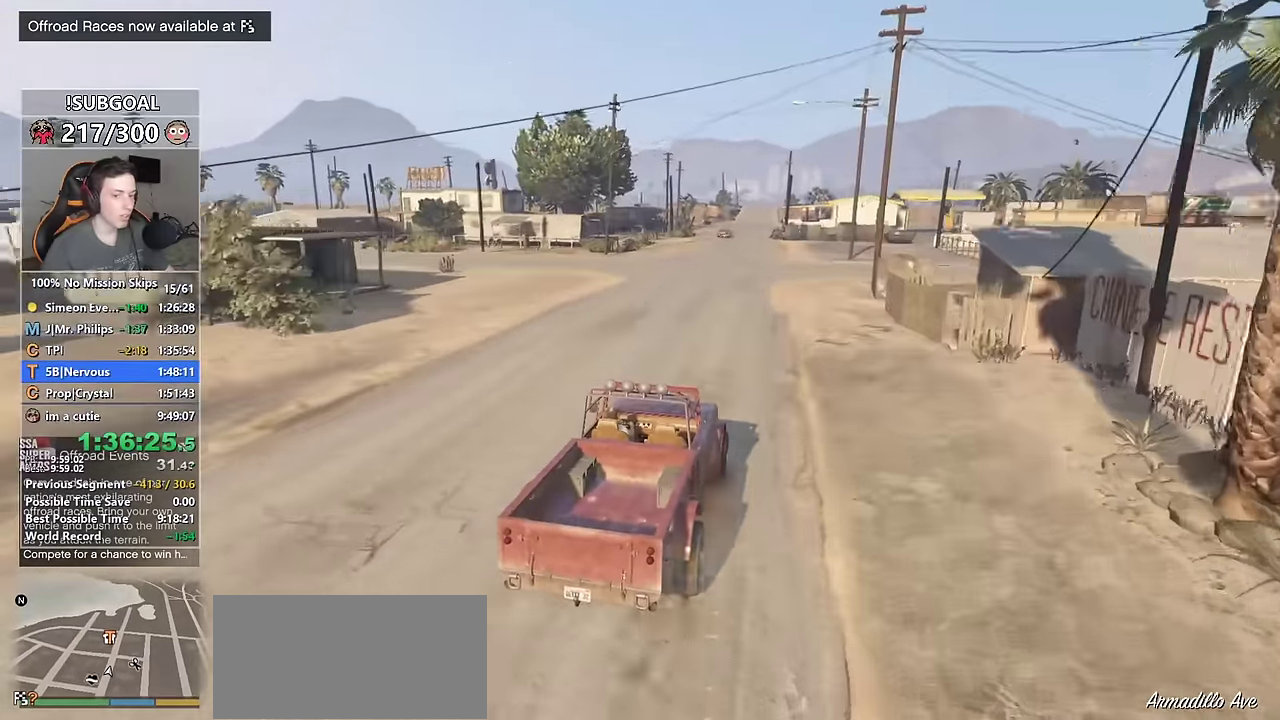
{"keys": ["w"], "mouse": [], "events": [[67, "d", "down"], [117, "d", "up"]]}
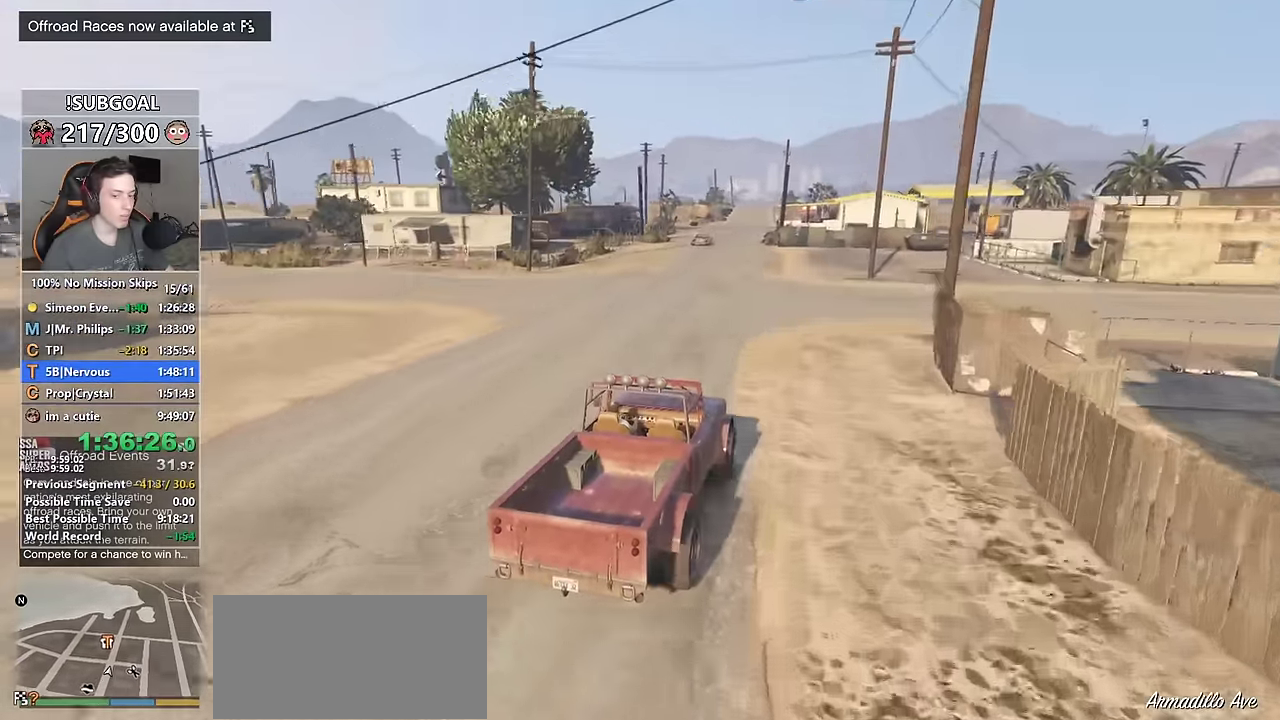
{"keys": ["w"], "mouse": [], "events": [[84, "a", "down"], [184, "a", "up"]]}
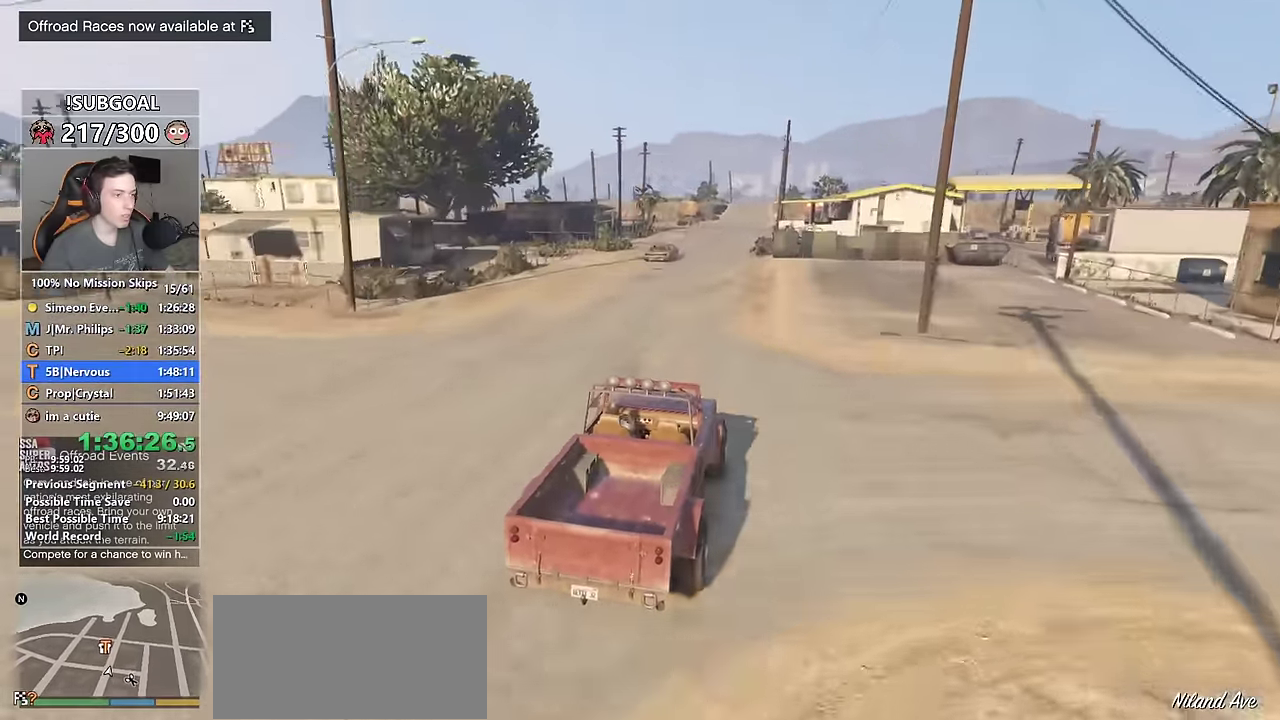
{"keys": ["a", "w"], "mouse": [], "events": [[484, "a", "down"]]}
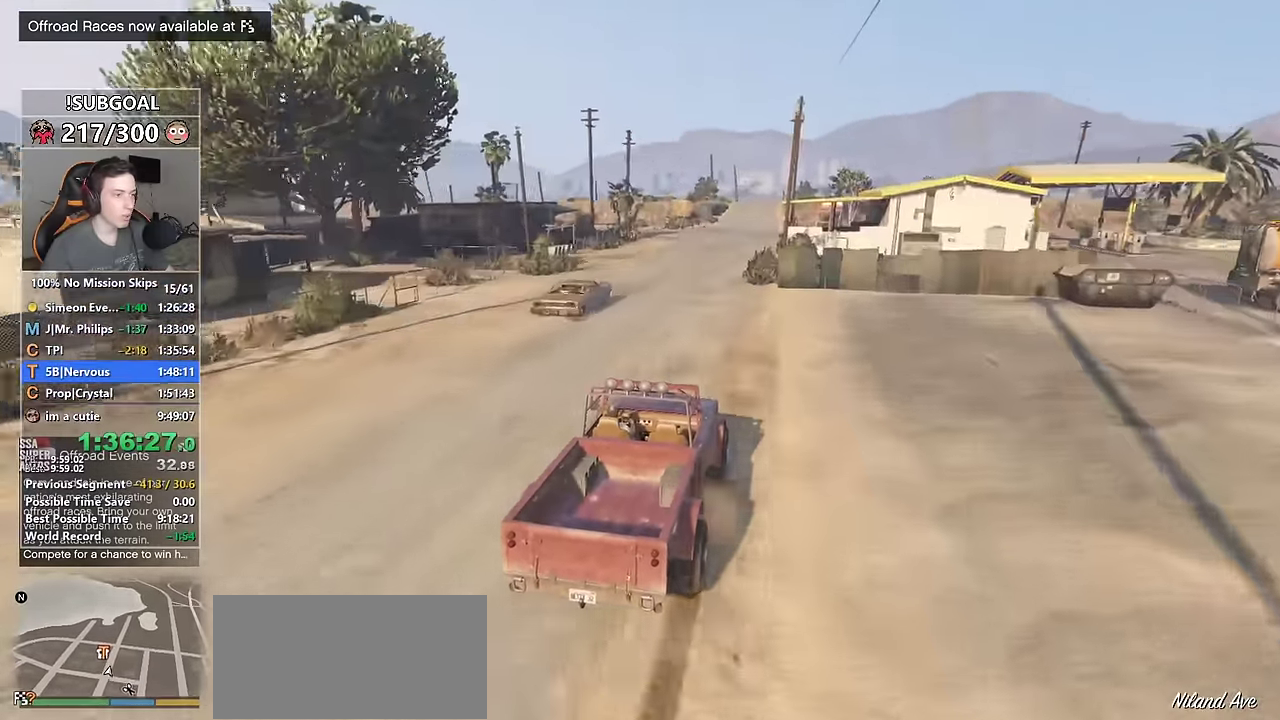
{"keys": ["a", "s"], "mouse": [], "events": [[67, "a", "up"], [167, "a", "down"], [267, "a", "up"], [267, "w", "up"], [350, "a", "down"], [450, "s", "down"]]}
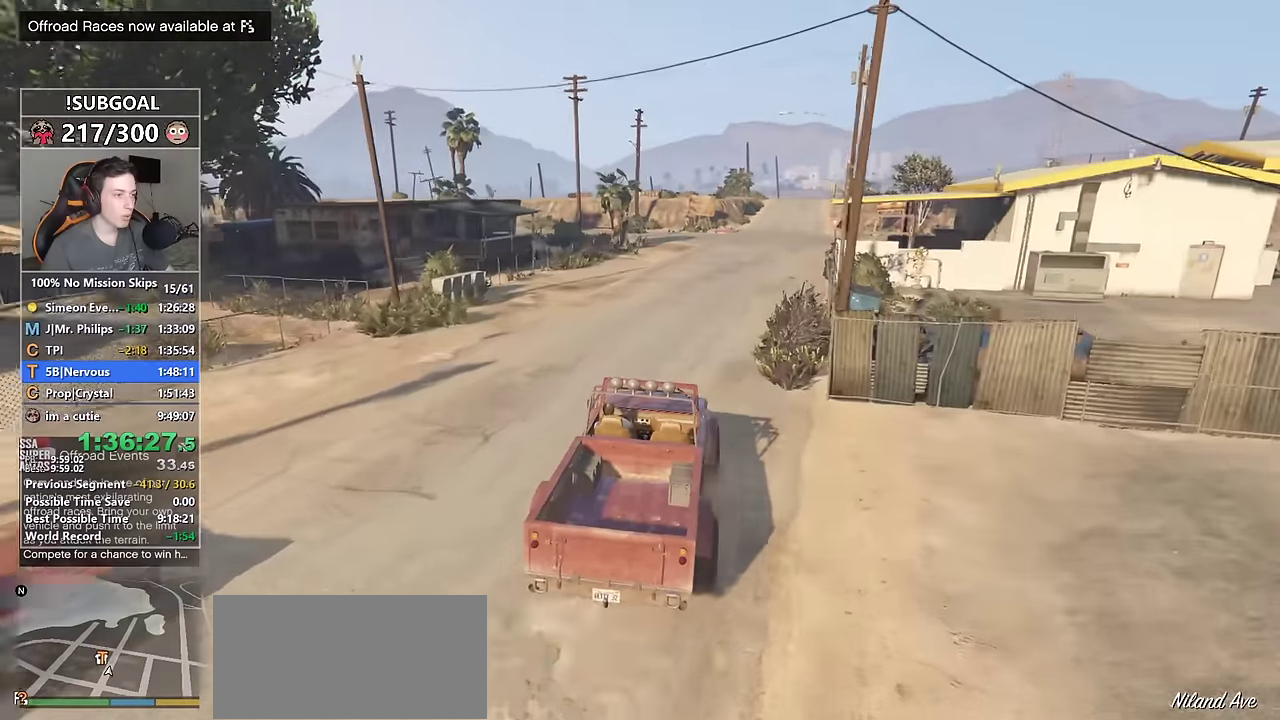
{"keys": ["a", "s"], "mouse": [], "events": [[34, "a", "up"], [84, "s", "up"], [267, "a", "down"], [317, "s", "down"]]}
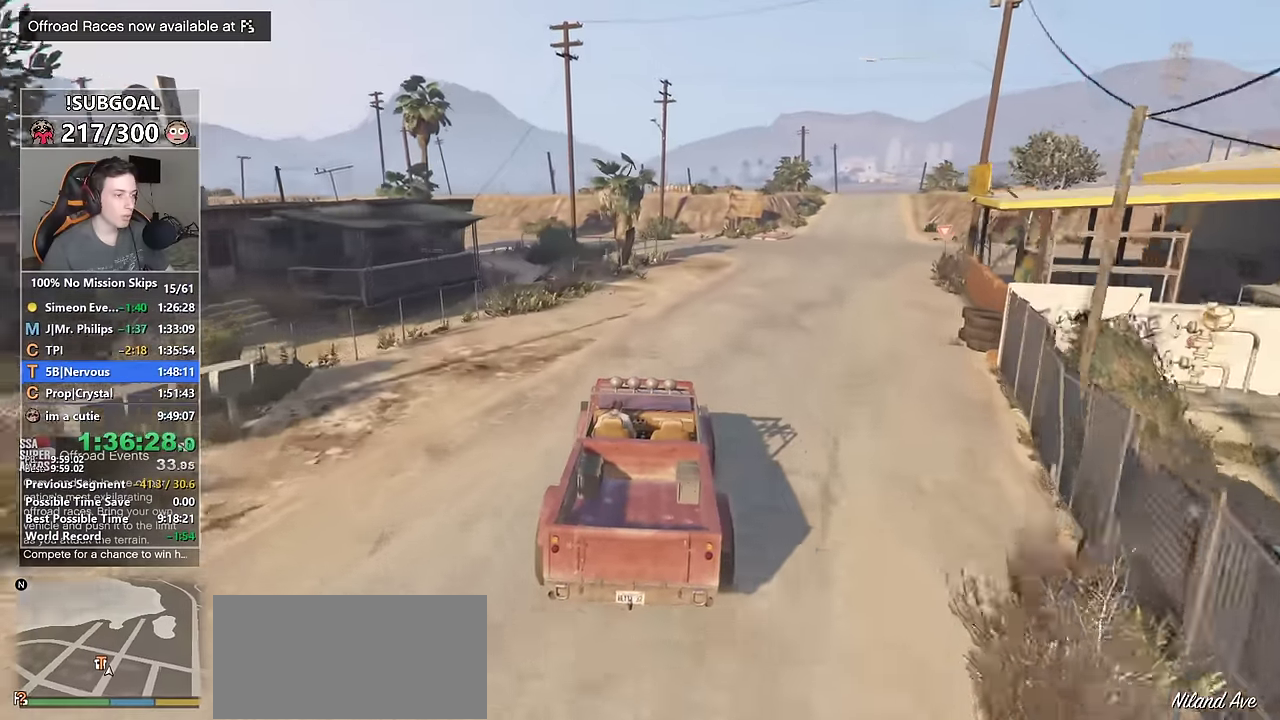
{"keys": [], "mouse": [], "events": [[50, "a", "up"], [50, "s", "up"], [150, "a", "down"], [200, "s", "down"], [334, "a", "up"], [384, "s", "up"]]}
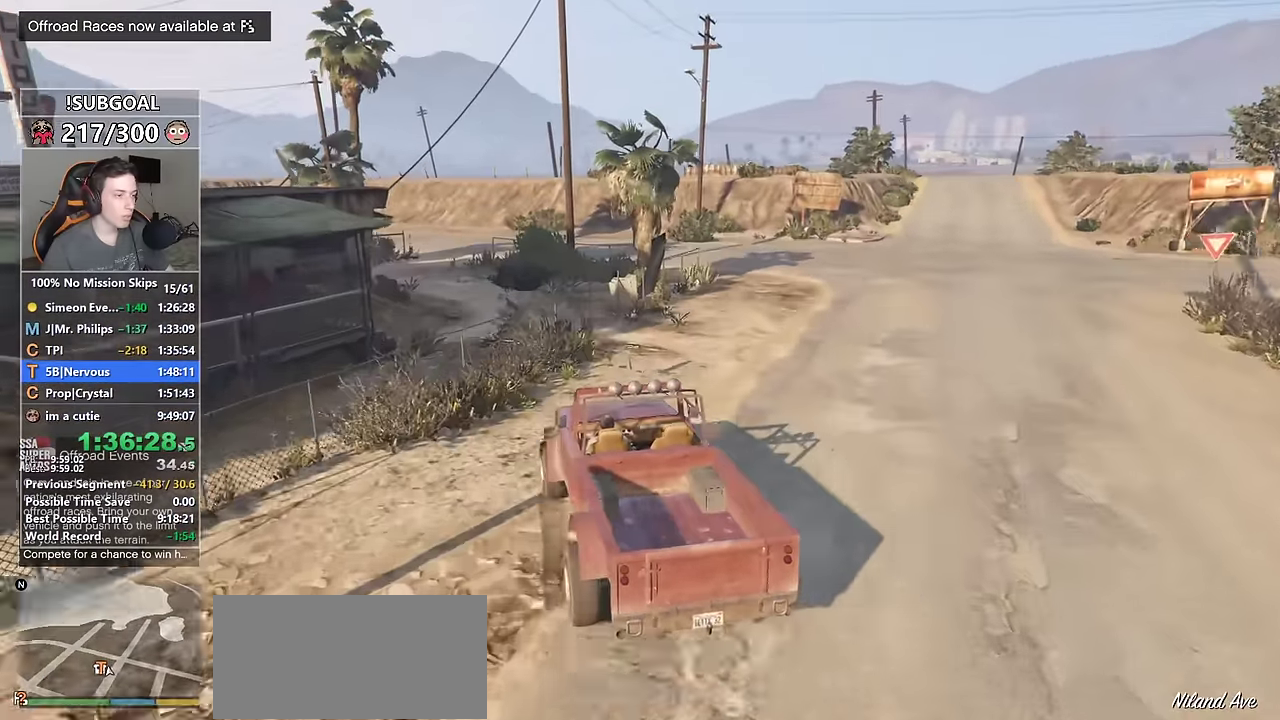
{"keys": ["d", "s"], "mouse": [], "events": [[167, "a", "down"], [250, "a", "up"], [434, "d", "down"], [434, "s", "down"]]}
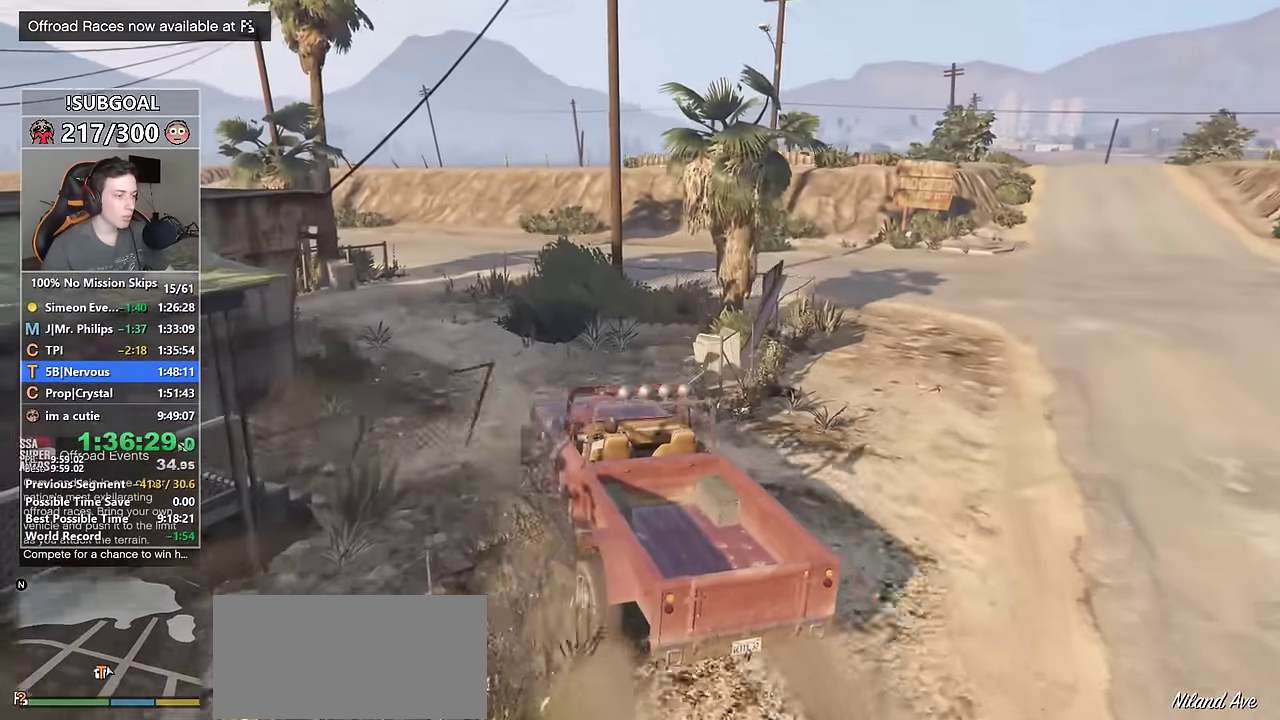
{"keys": ["a", "s"], "mouse": [], "events": [[84, "d", "up"], [134, "s", "up"], [467, "a", "down"], [500, "s", "down"]]}
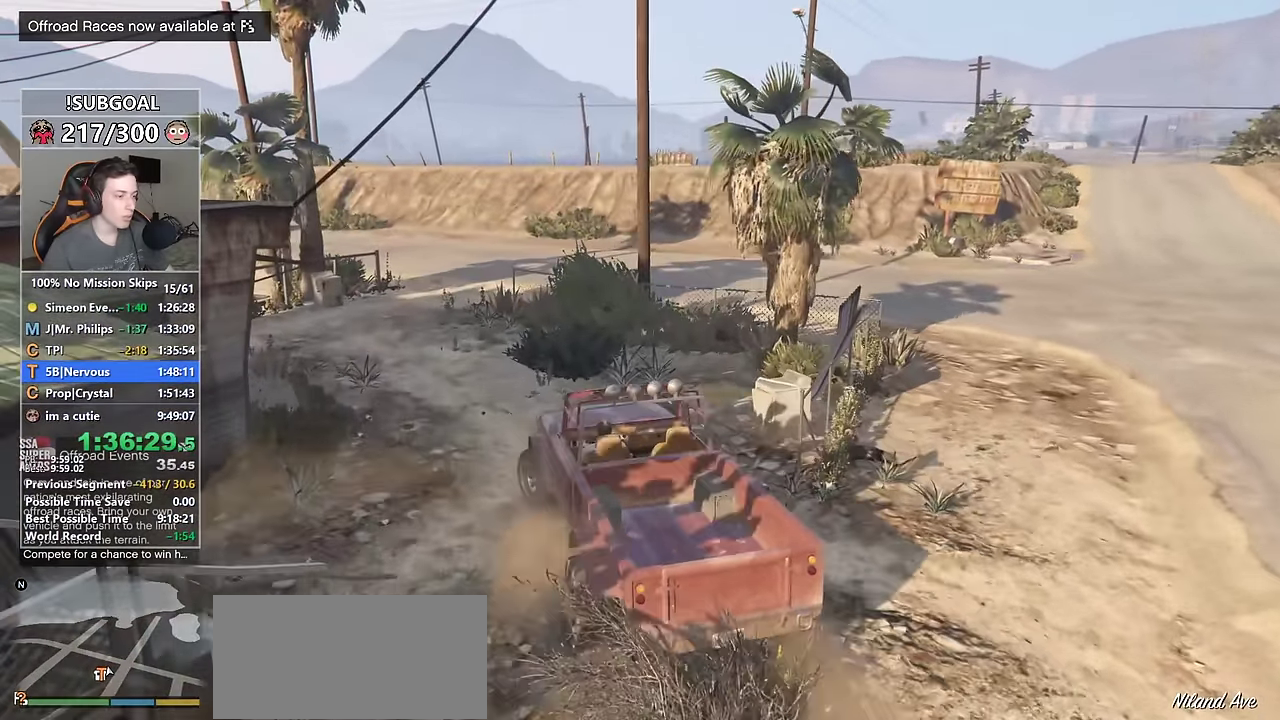
{"keys": ["a", "shift"], "mouse": [], "events": [[150, "f", "down"], [200, "f", "up"], [284, "s", "up"], [484, "shift", "down"]]}
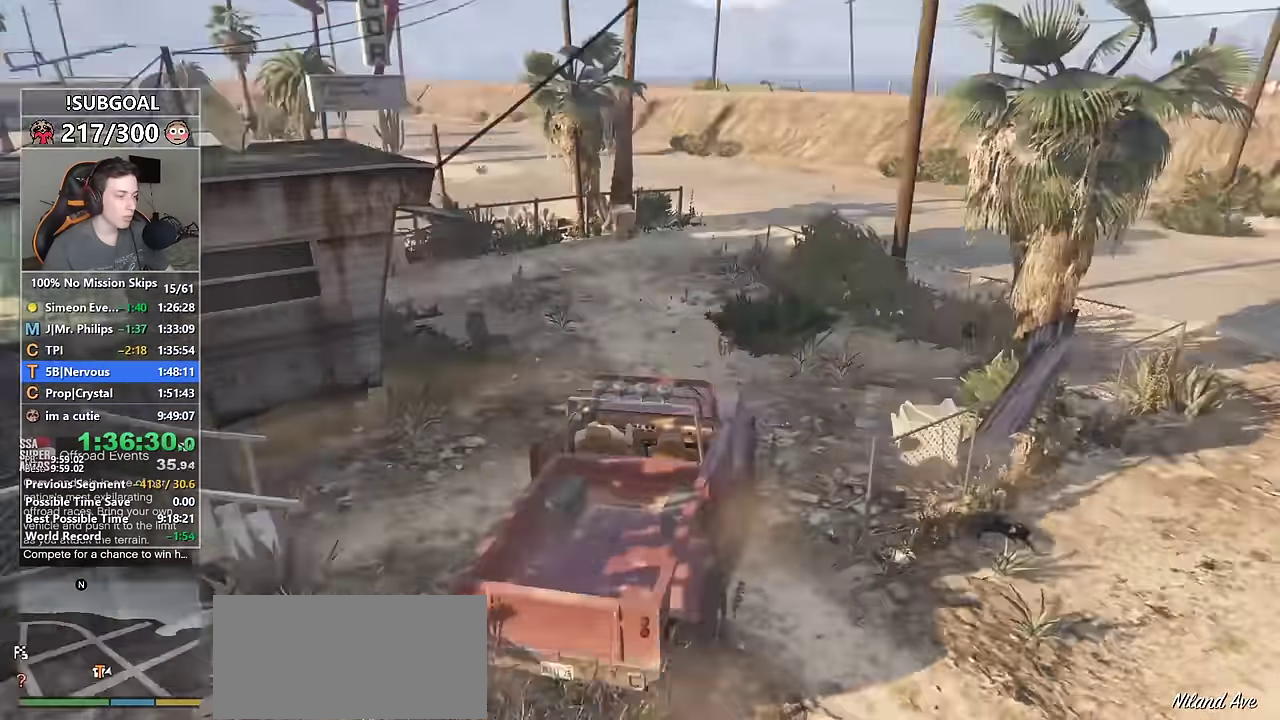
{"keys": ["a", "shift", "w"], "mouse": [], "events": [[34, "w", "down"]]}
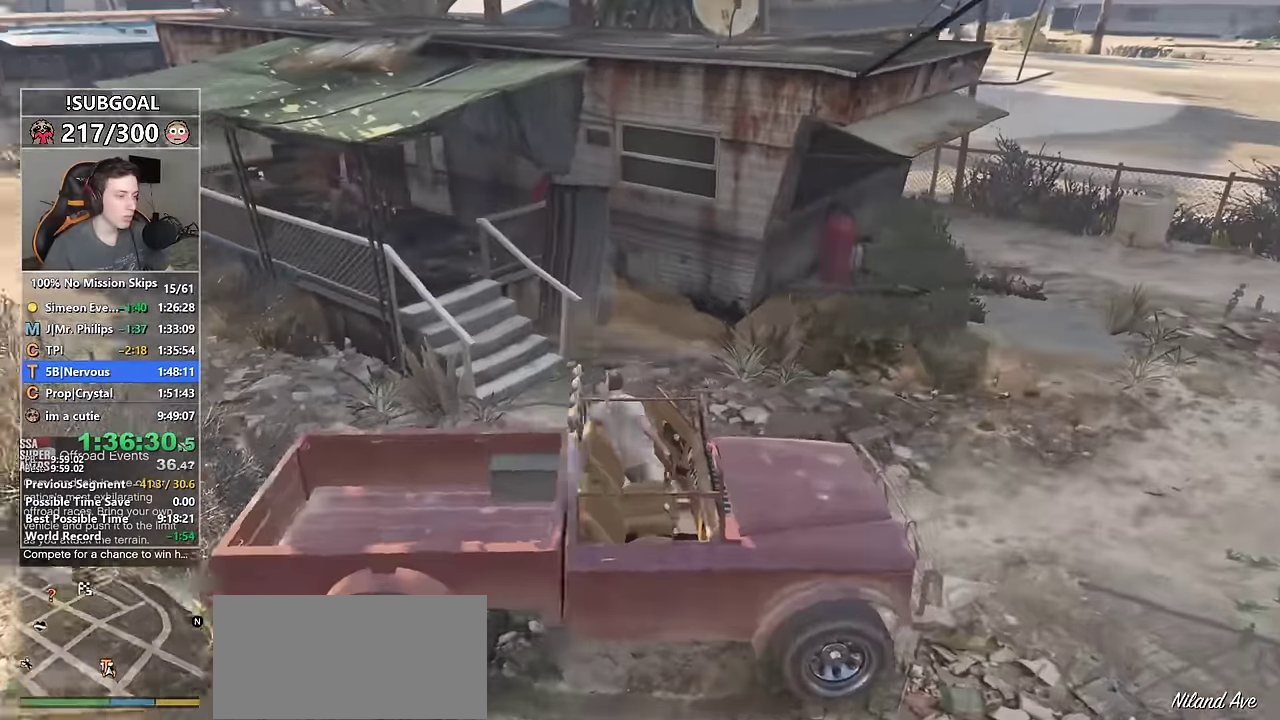
{"keys": ["shift", "w"], "mouse": ["middle"], "events": [[417, "a", "up"], [467, "mouse_middle", "down"]]}
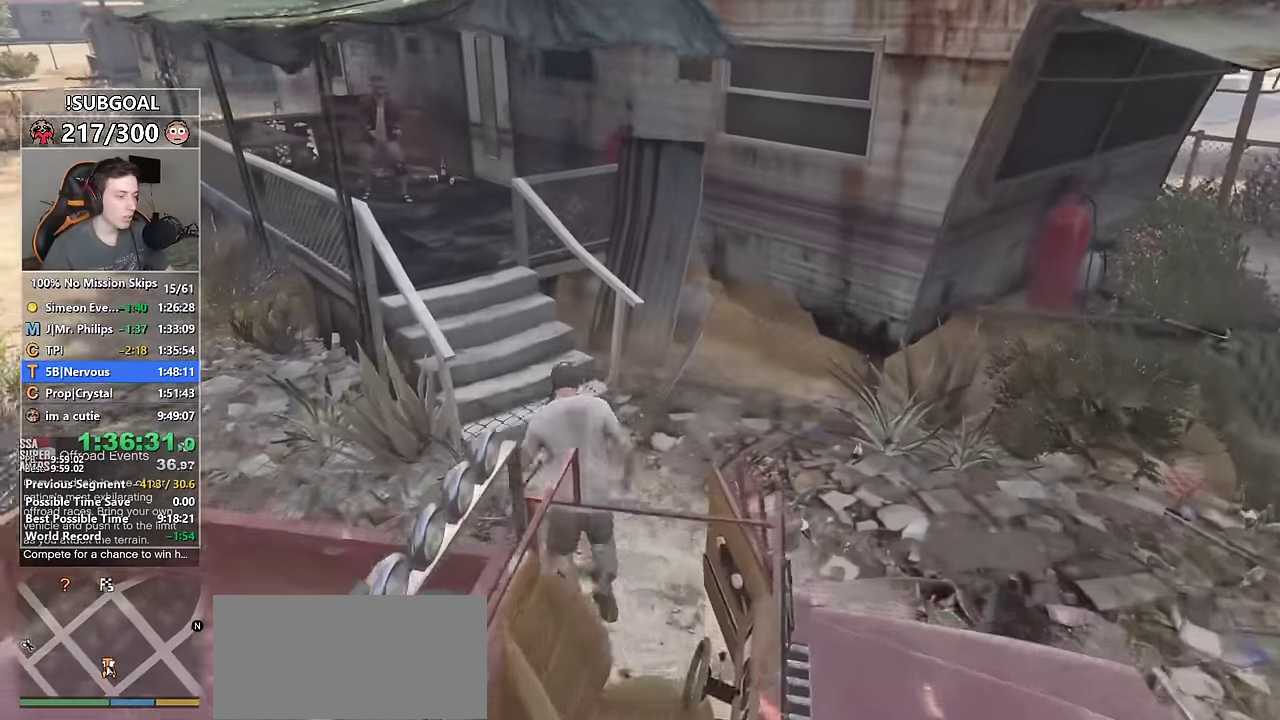
{"keys": ["shift", "w"], "mouse": [], "events": [[50, "a", "down"], [50, "mouse_middle", "up"], [250, "a", "up"], [384, "mouse_left", "down"], [434, "mouse_left", "up"]]}
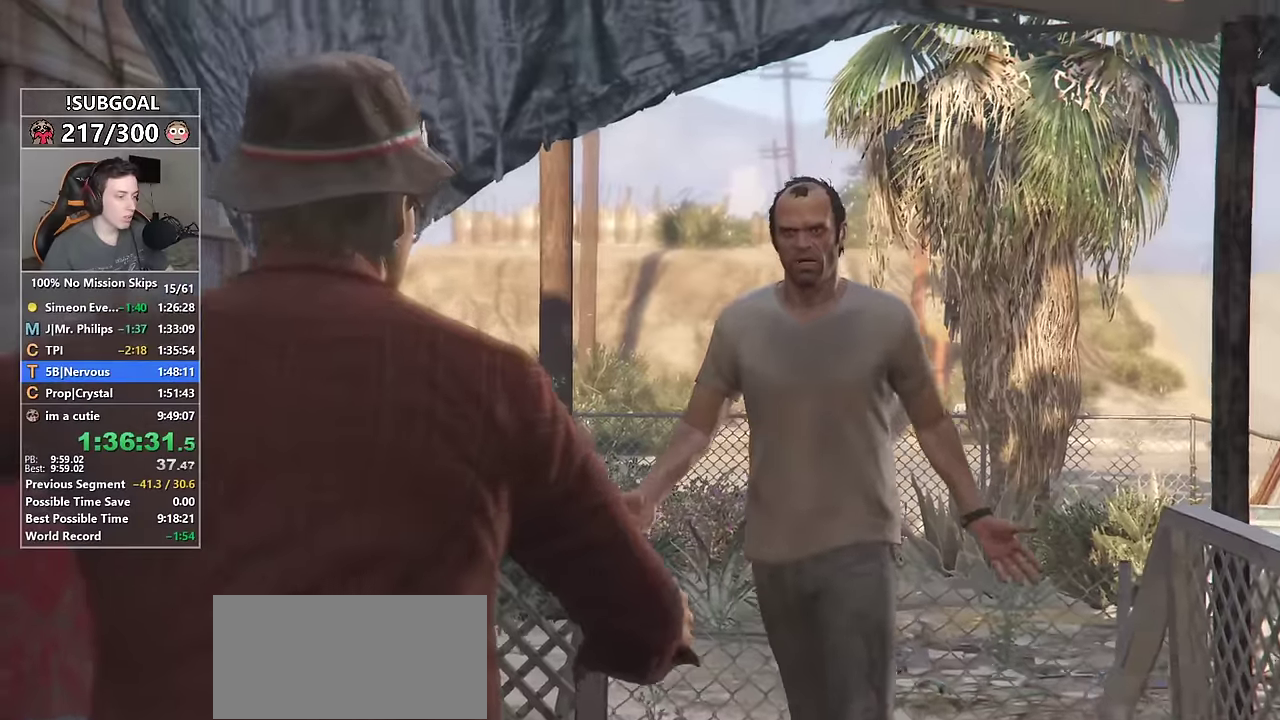
{"keys": ["shift", "w"], "mouse": ["left"], "events": [[34, "mouse_left", "down"], [117, "mouse_left", "up"], [167, "mouse_left", "down"], [250, "mouse_left", "up"], [300, "mouse_left", "down"], [400, "mouse_left", "up"], [450, "mouse_left", "down"]]}
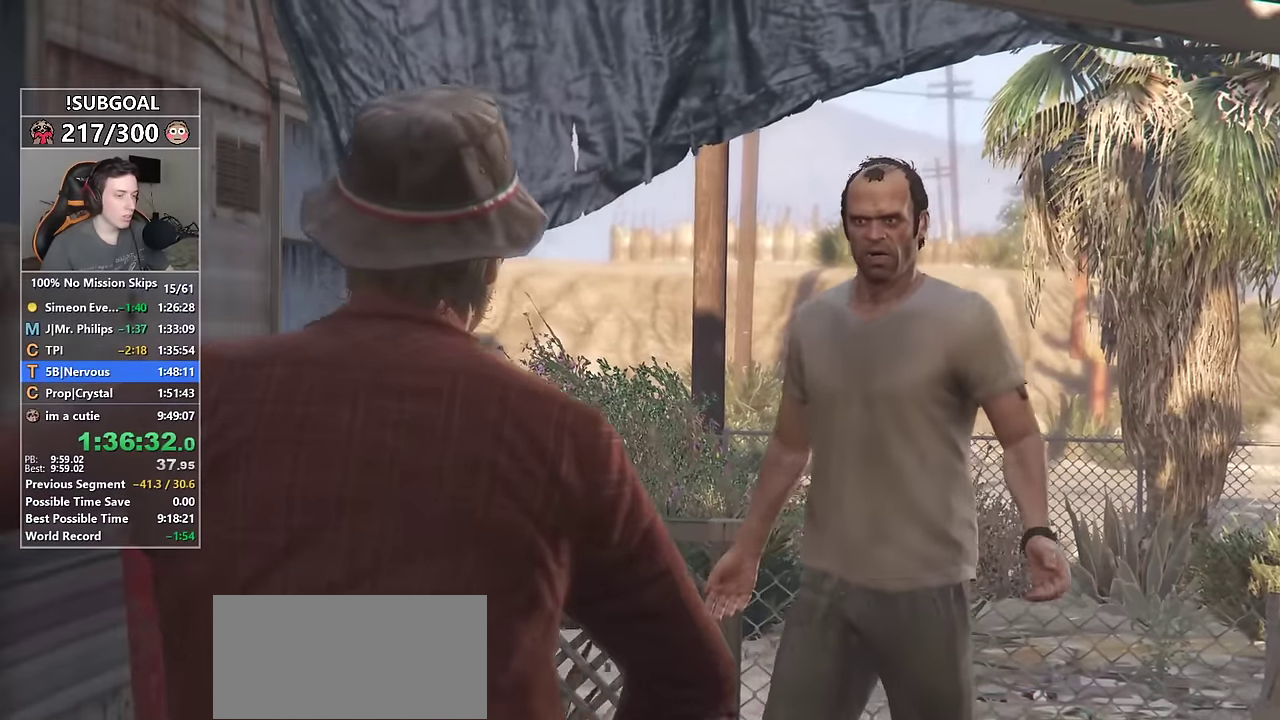
{"keys": ["shift", "w"], "mouse": [], "events": [[34, "mouse_left", "up"], [84, "mouse_left", "down"], [184, "mouse_left", "up"], [217, "mouse_left", "down"], [317, "mouse_left", "up"], [417, "mouse_left", "down"], [467, "mouse_left", "up"]]}
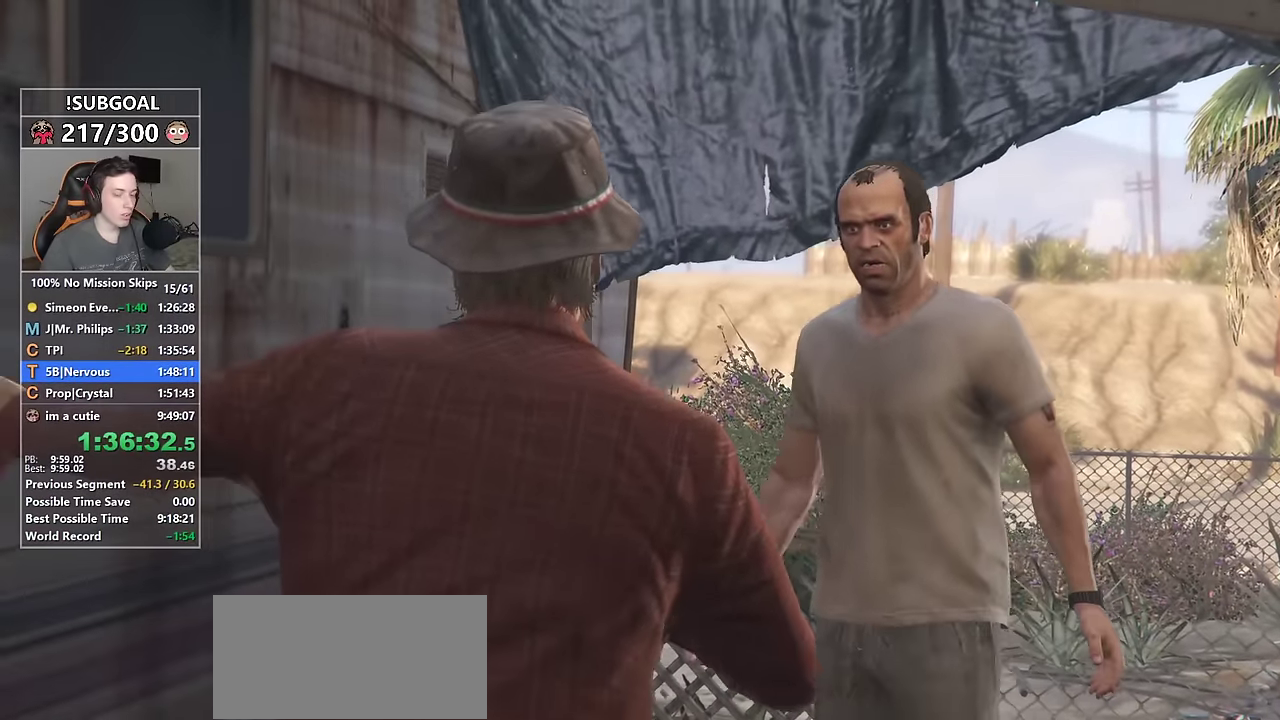
{"keys": ["shift", "w"], "mouse": ["left"], "events": [[17, "mouse_left", "down"], [150, "mouse_left", "up"], [200, "mouse_left", "down"], [284, "mouse_left", "up"], [334, "mouse_left", "down"], [434, "mouse_left", "up"], [484, "mouse_left", "down"]]}
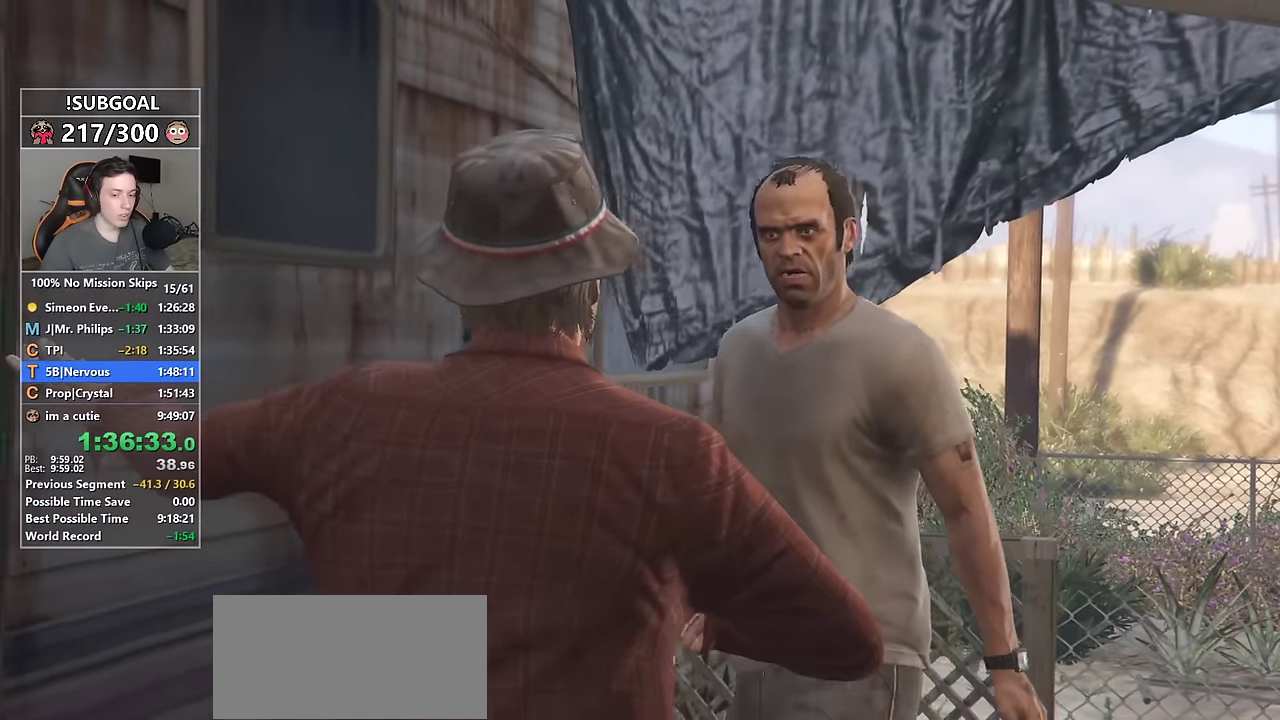
{"keys": ["shift", "w"], "mouse": ["left"], "events": [[67, "mouse_left", "up"], [117, "mouse_left", "down"], [217, "mouse_left", "up"], [300, "mouse_left", "down"], [400, "mouse_left", "up"], [450, "mouse_left", "down"]]}
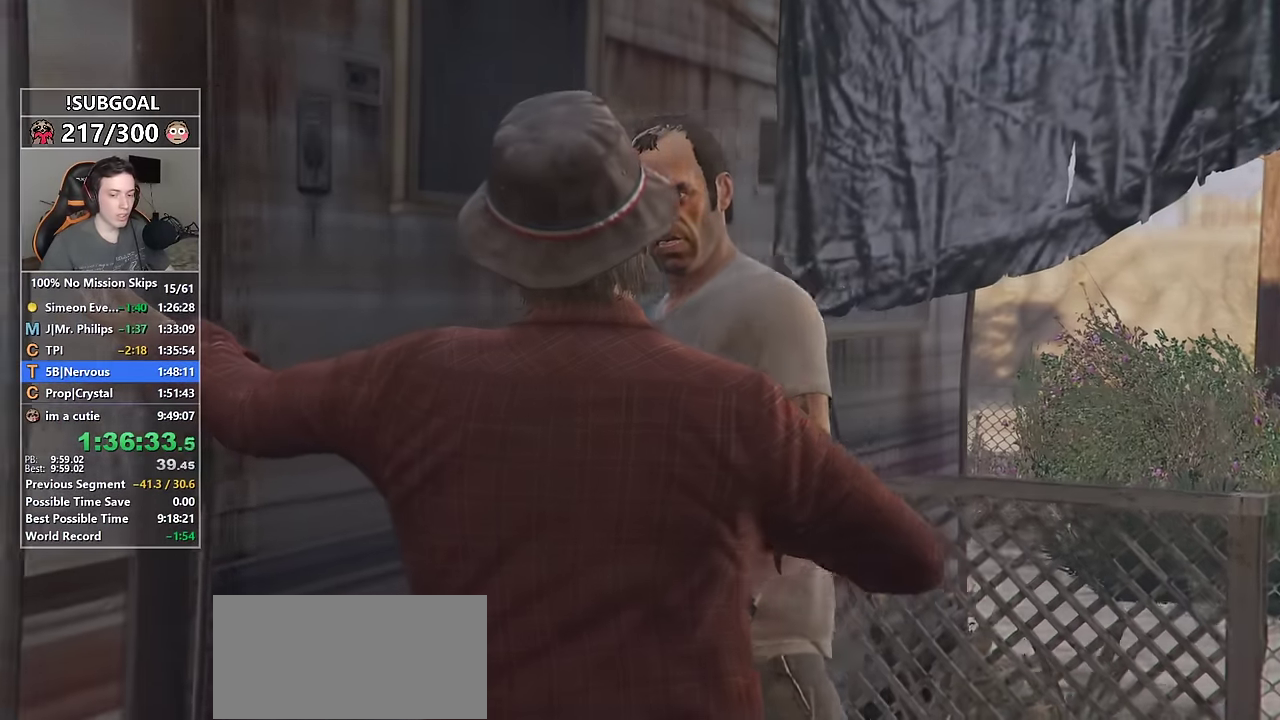
{"keys": ["shift", "w"], "mouse": [], "events": [[34, "mouse_left", "up"], [84, "mouse_left", "down"], [184, "mouse_left", "up"], [234, "mouse_left", "down"], [317, "mouse_left", "up"], [417, "space", "down"], [467, "space", "up"]]}
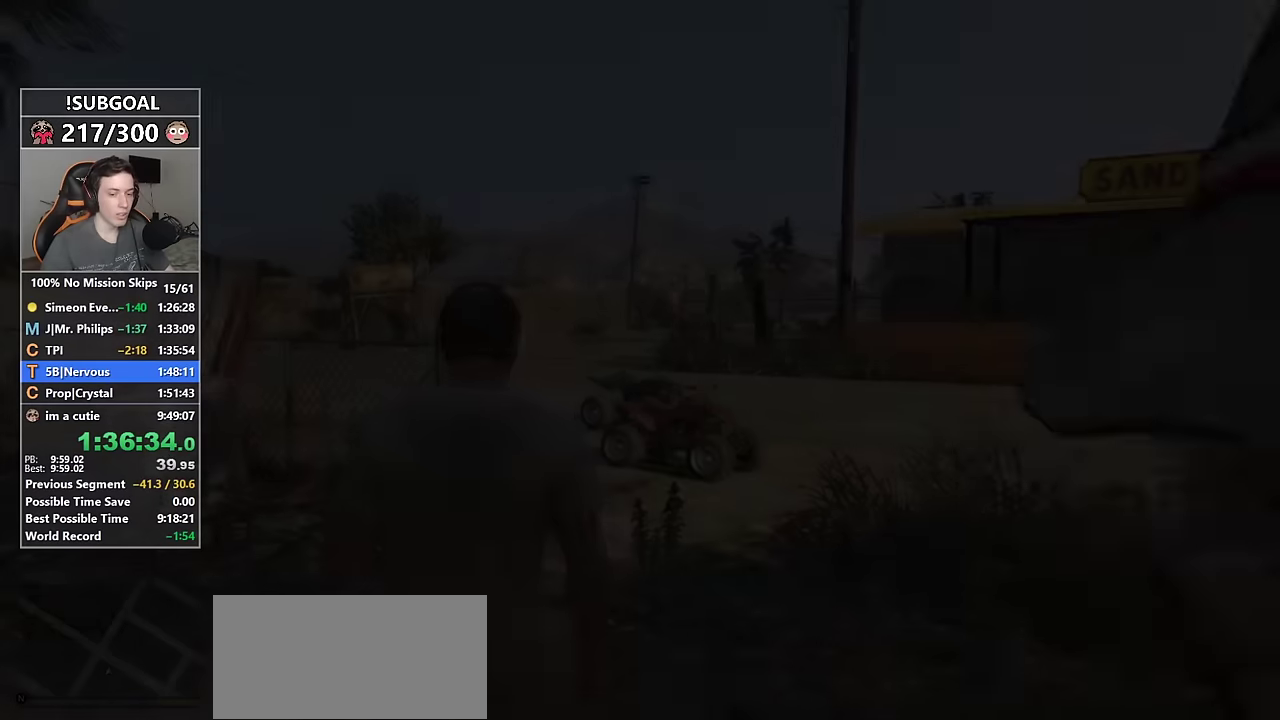
{"keys": ["shift", "space", "w"], "mouse": [], "events": [[50, "space", "down"], [100, "space", "up"], [200, "space", "down"], [233, "space", "up"], [333, "space", "down"], [383, "space", "up"], [483, "space", "down"]]}
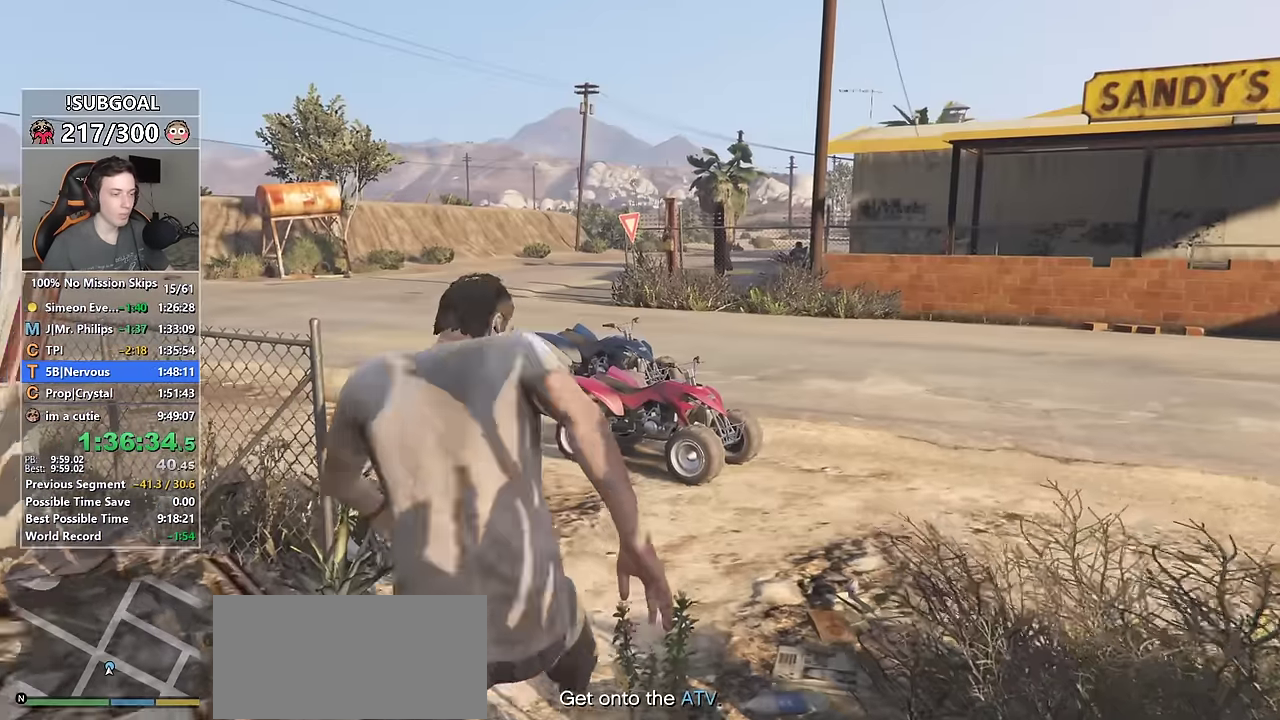
{"keys": ["shift", "w"], "mouse": [], "events": [[33, "space", "up"]]}
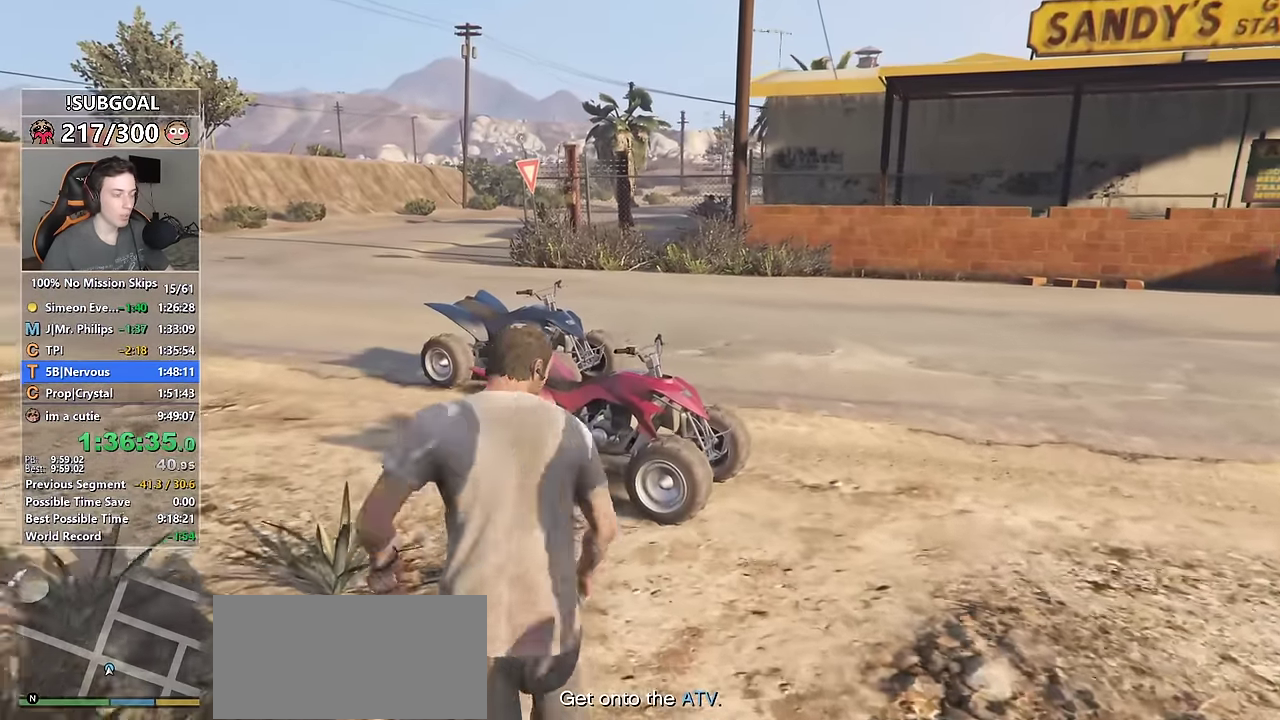
{"keys": [], "mouse": [], "events": [[83, "f", "down"], [133, "shift", "up"], [133, "w", "up"], [183, "f", "up"]]}
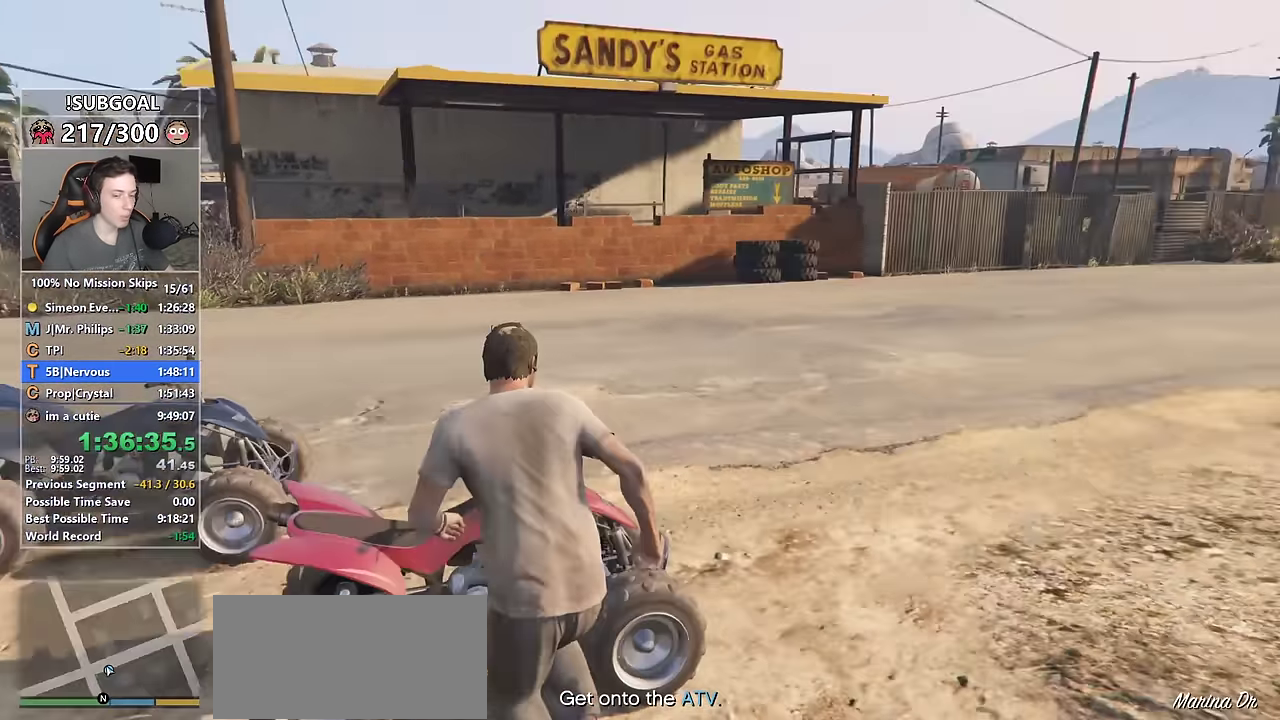
{"keys": ["shift", "w"], "mouse": [], "events": [[333, "shift", "down"], [333, "w", "down"]]}
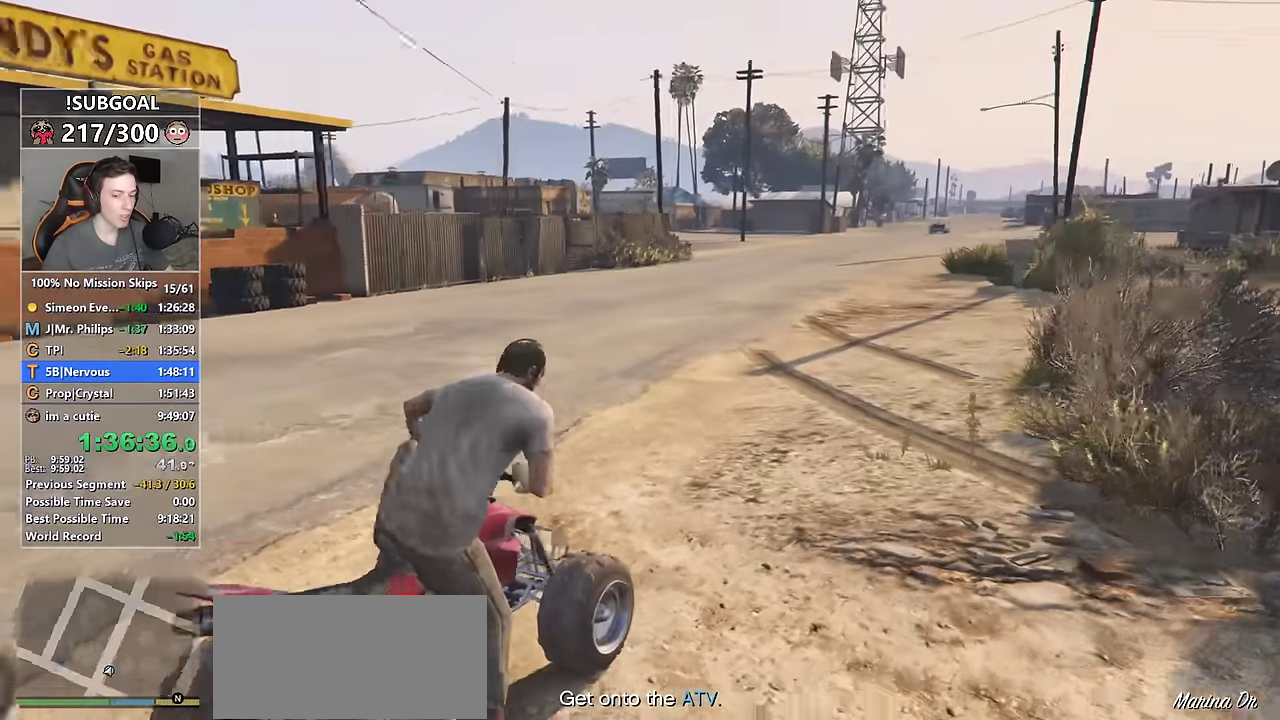
{"keys": ["shift", "w"], "mouse": [], "events": []}